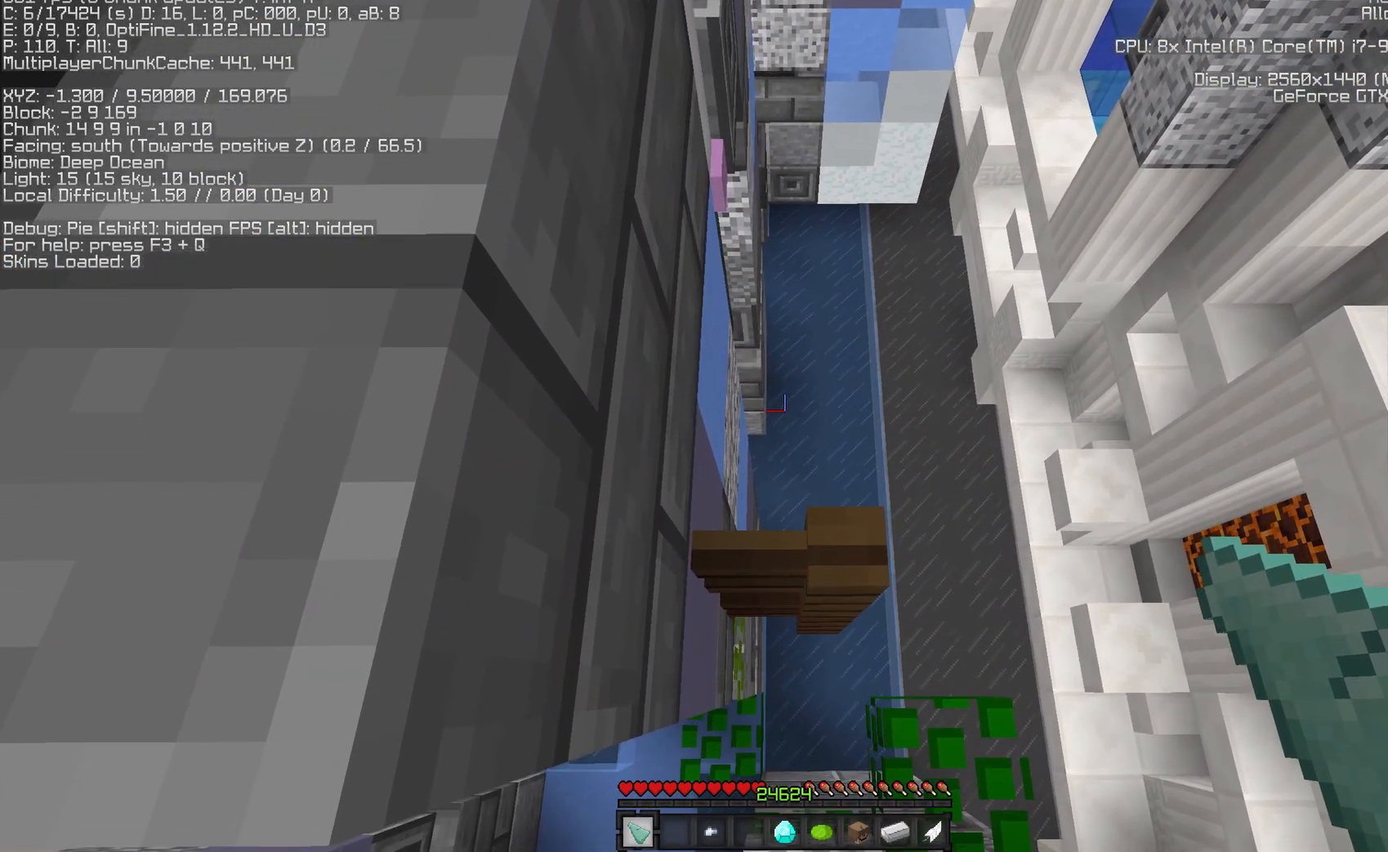
Gameplay with keyboard and mouse; each line is a JSON object with the keys and mouse buttons held at the frame after it. "events" lists presses ("down") and releases ("up") of "a", "d", "s", "space", "w", "mouse_left" and "mouse_right" between this image and that frame as [ms after this image, input, new state], when the widget could be followed in between. "mouse_left", "mouse_right" = the "left", "right" buttons of the "mouse" list. No other keys are recorded. Fast repeated clicks can show as one long hold. Mouse movement is not recorded. Not read: sneak sprint.
{"keys": [], "mouse": [], "events": []}
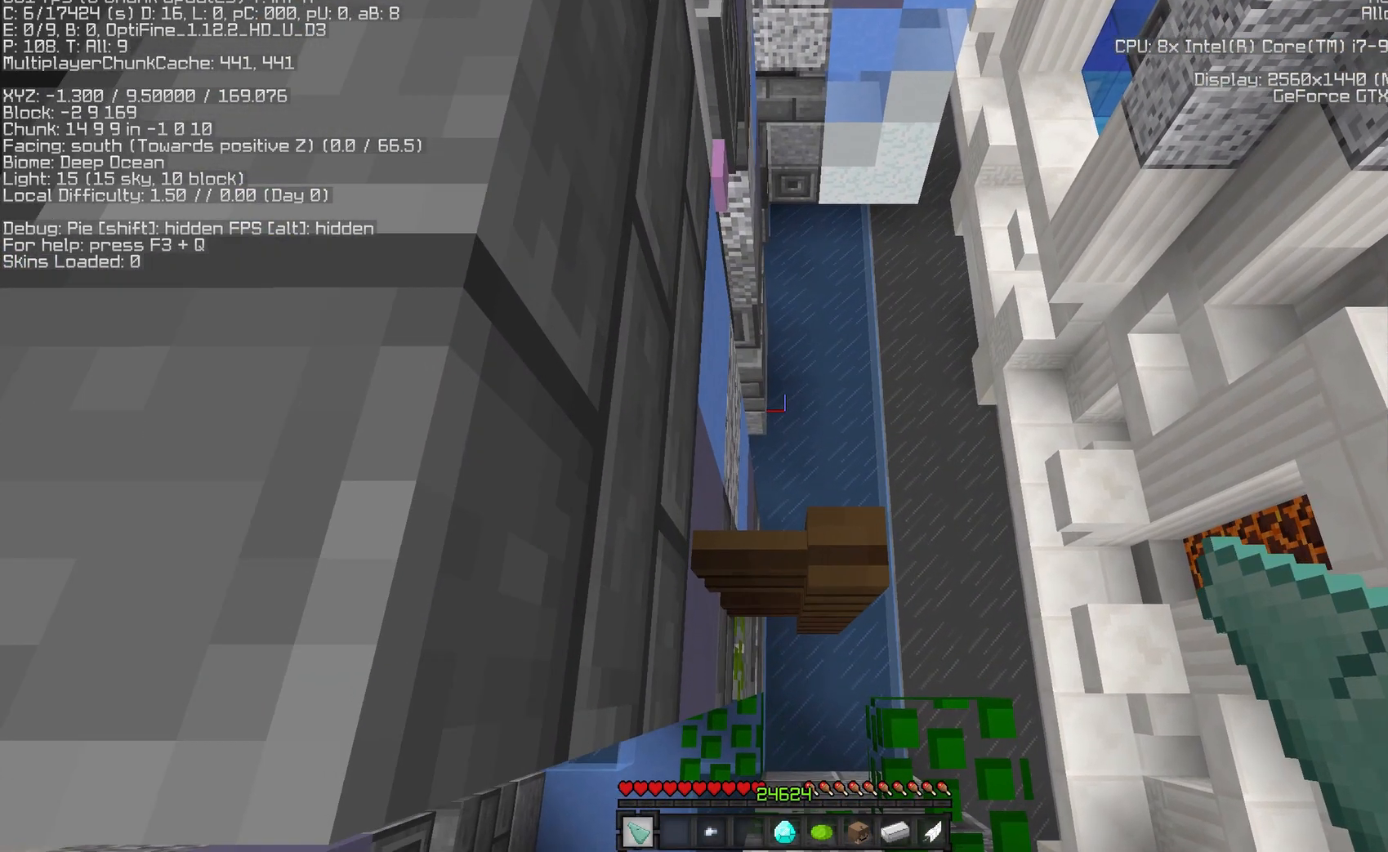
{"keys": [], "mouse": [], "events": []}
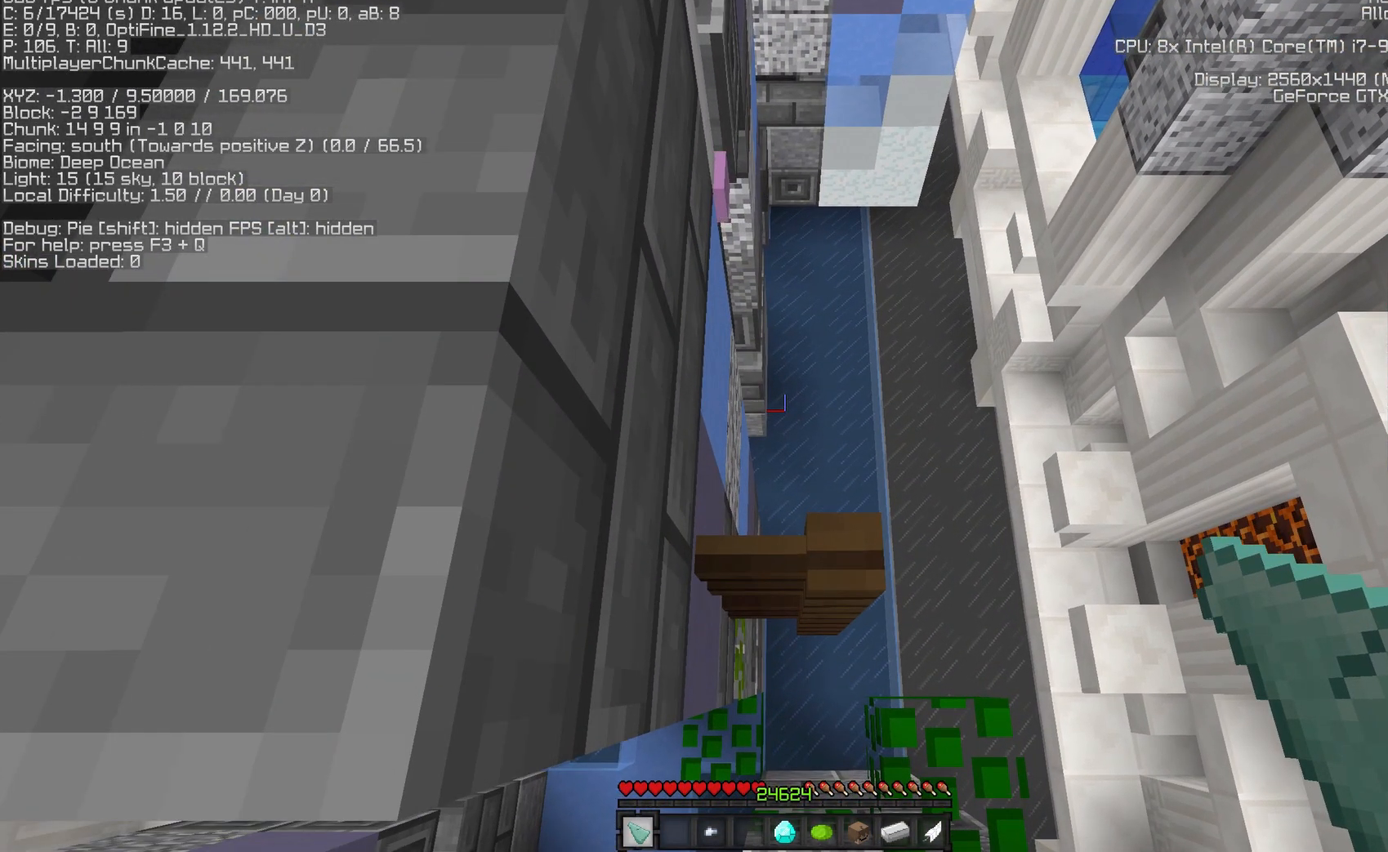
{"keys": [], "mouse": [], "events": [[67, "w", "down"], [150, "w", "up"], [317, "w", "down"], [433, "w", "up"]]}
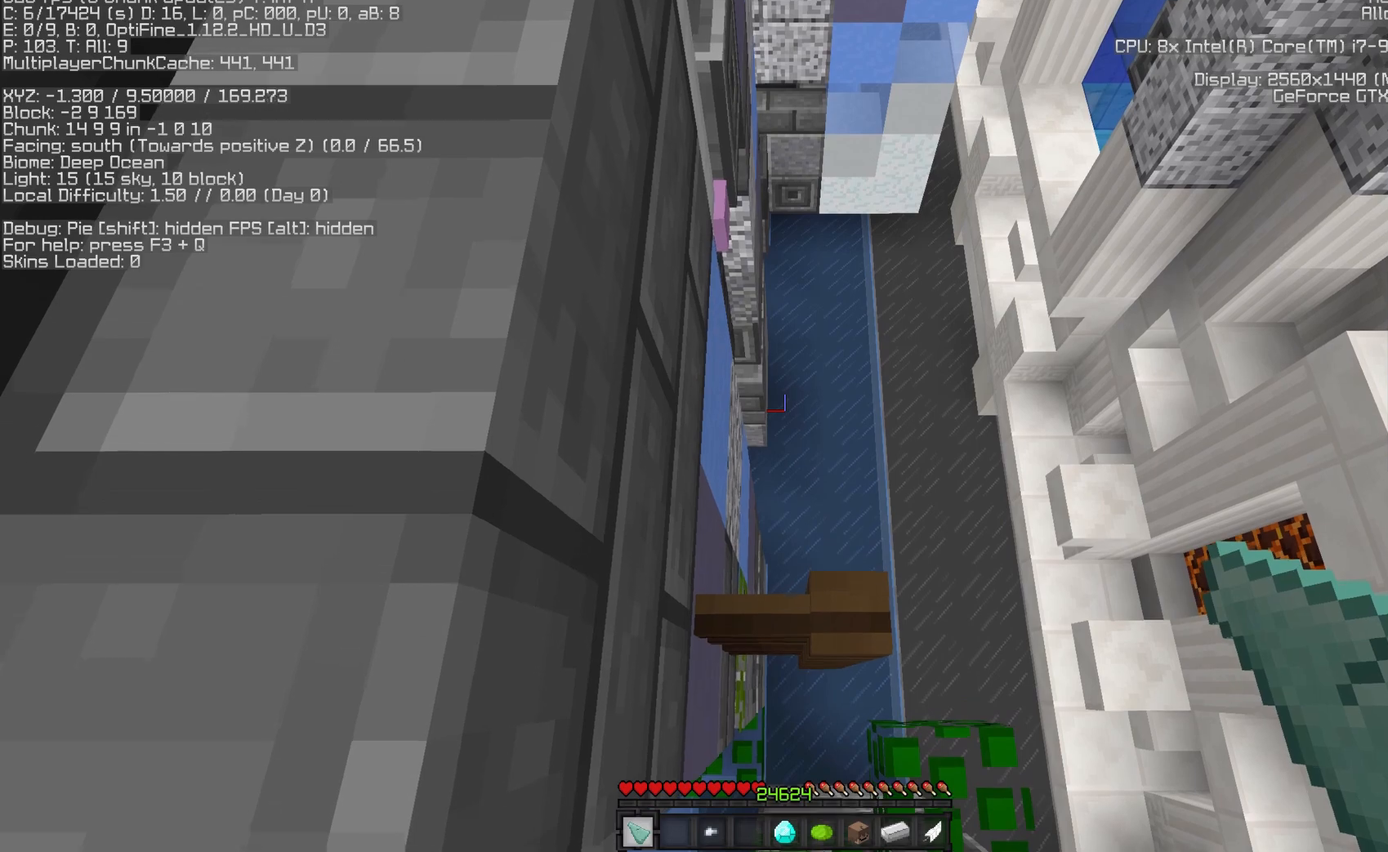
{"keys": [], "mouse": [], "events": []}
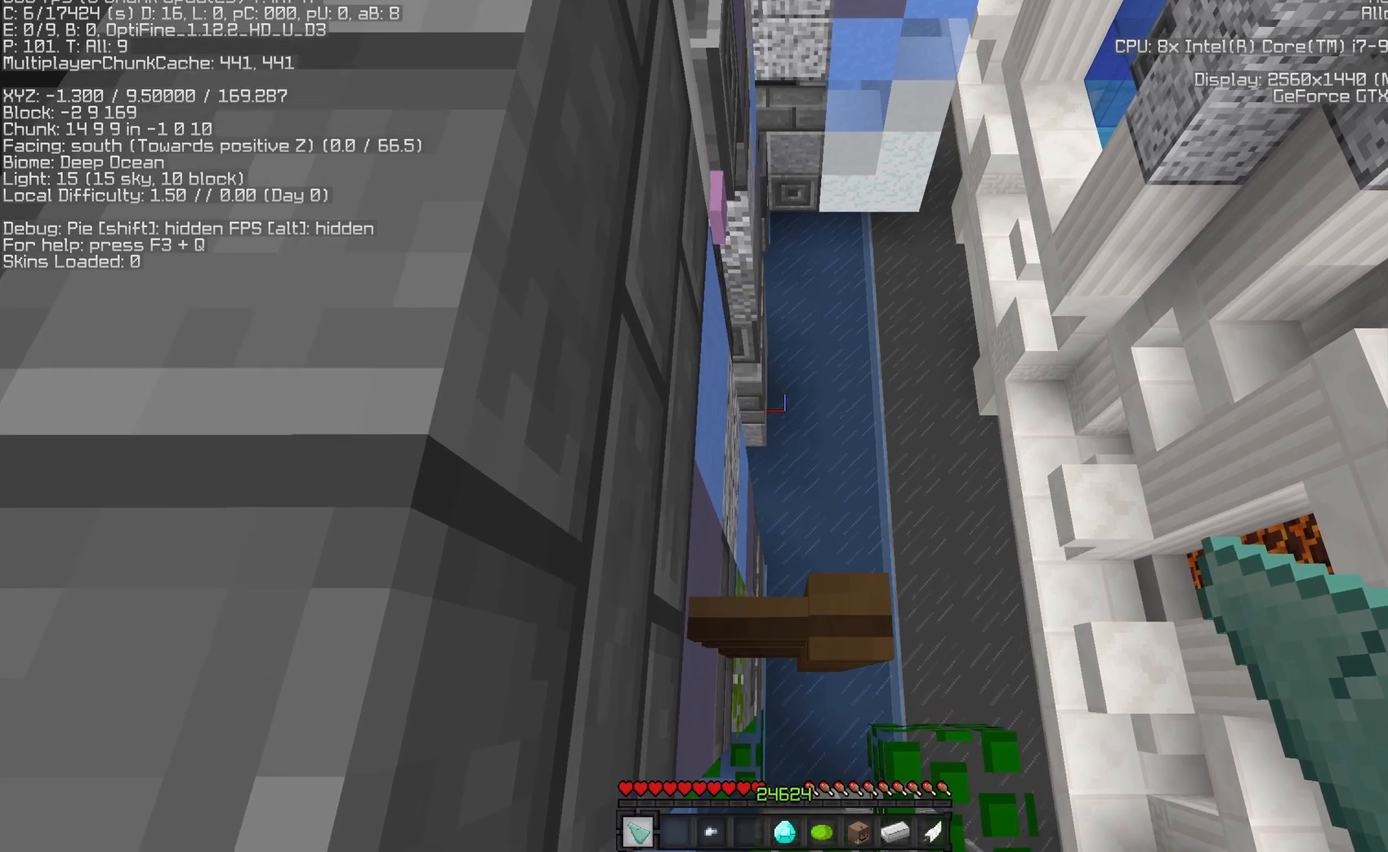
{"keys": [], "mouse": [], "events": [[17, "s", "down"], [117, "s", "up"]]}
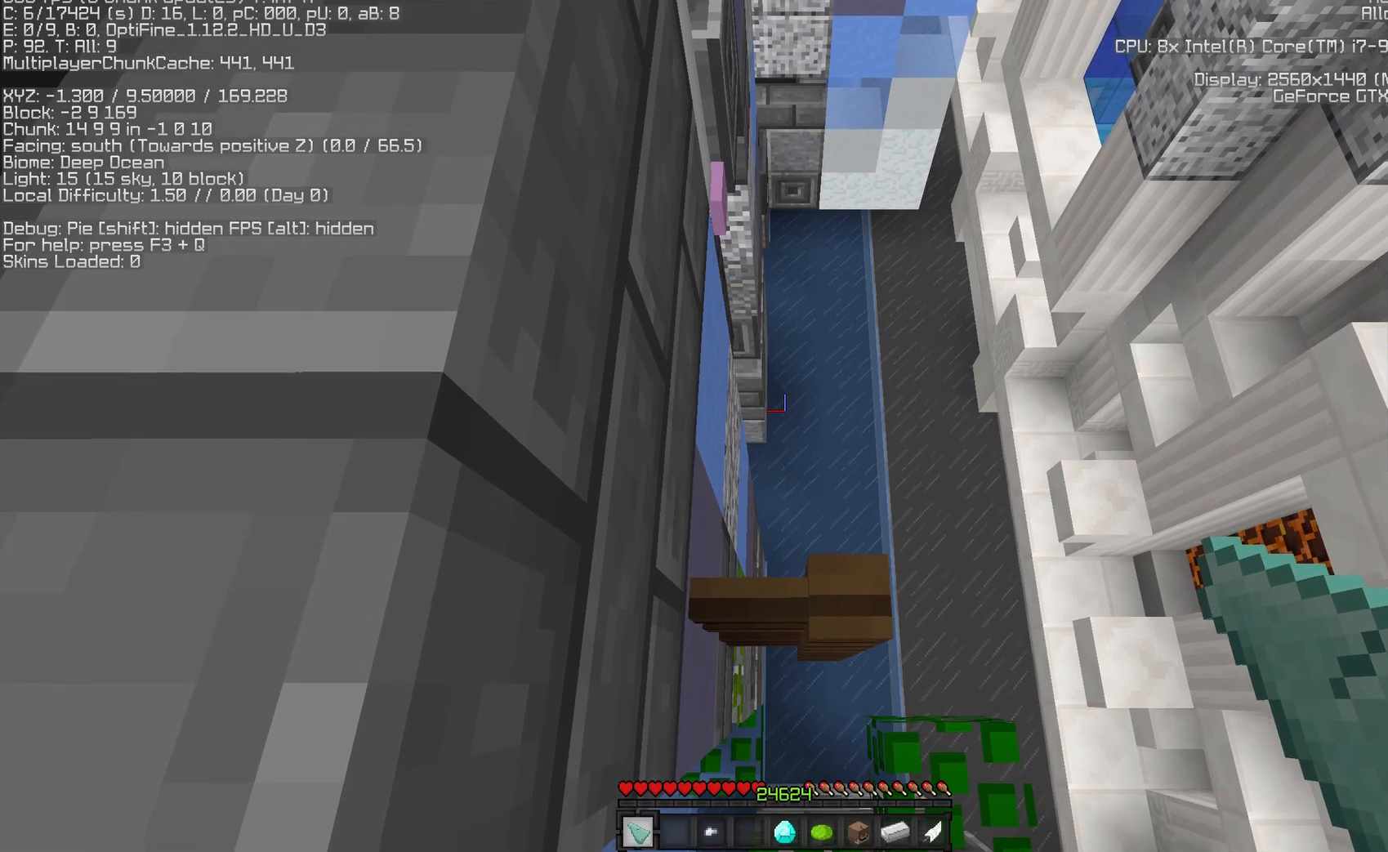
{"keys": ["s"], "mouse": [], "events": [[467, "s", "down"]]}
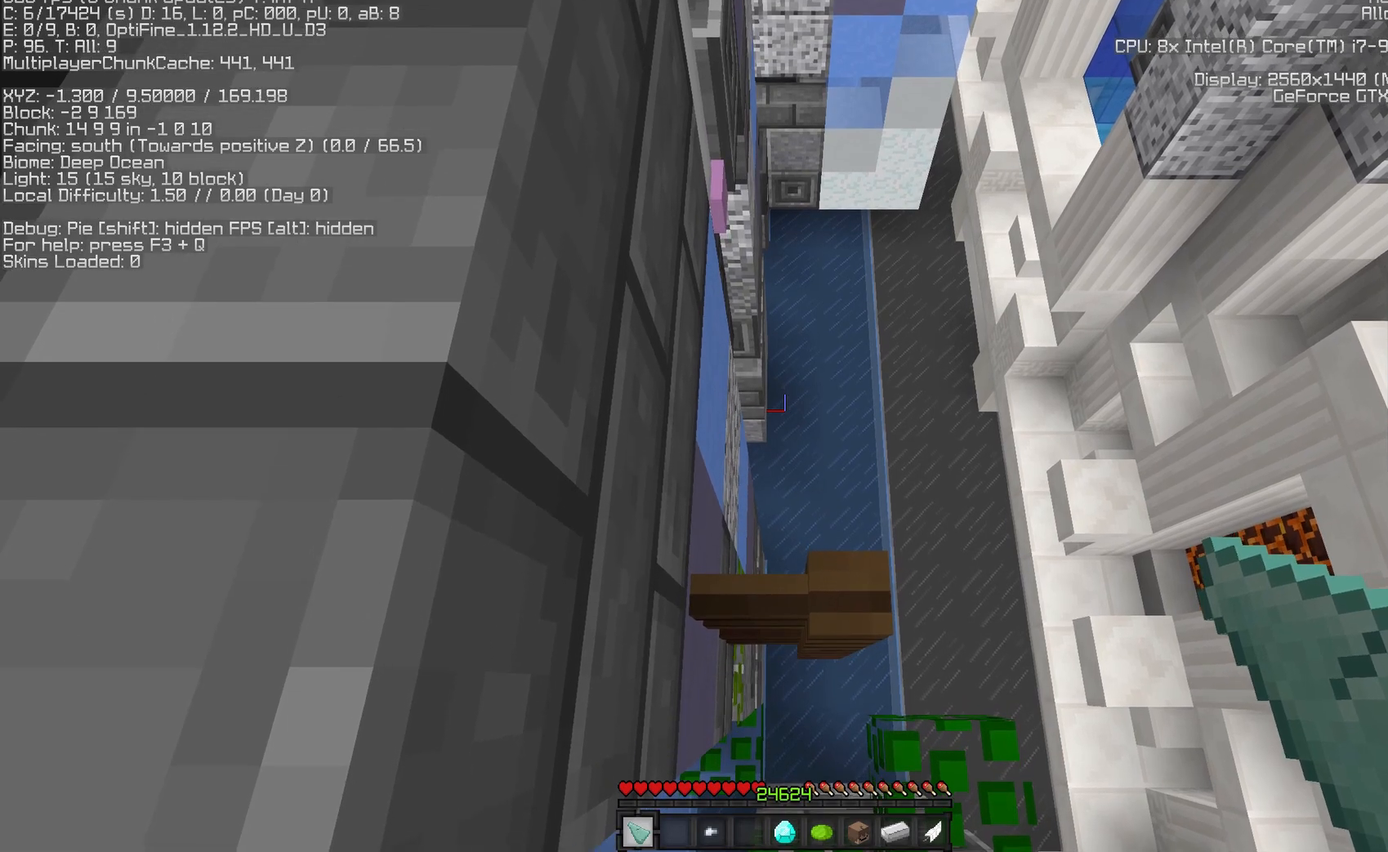
{"keys": [], "mouse": [], "events": [[67, "s", "up"], [317, "s", "down"], [433, "s", "up"]]}
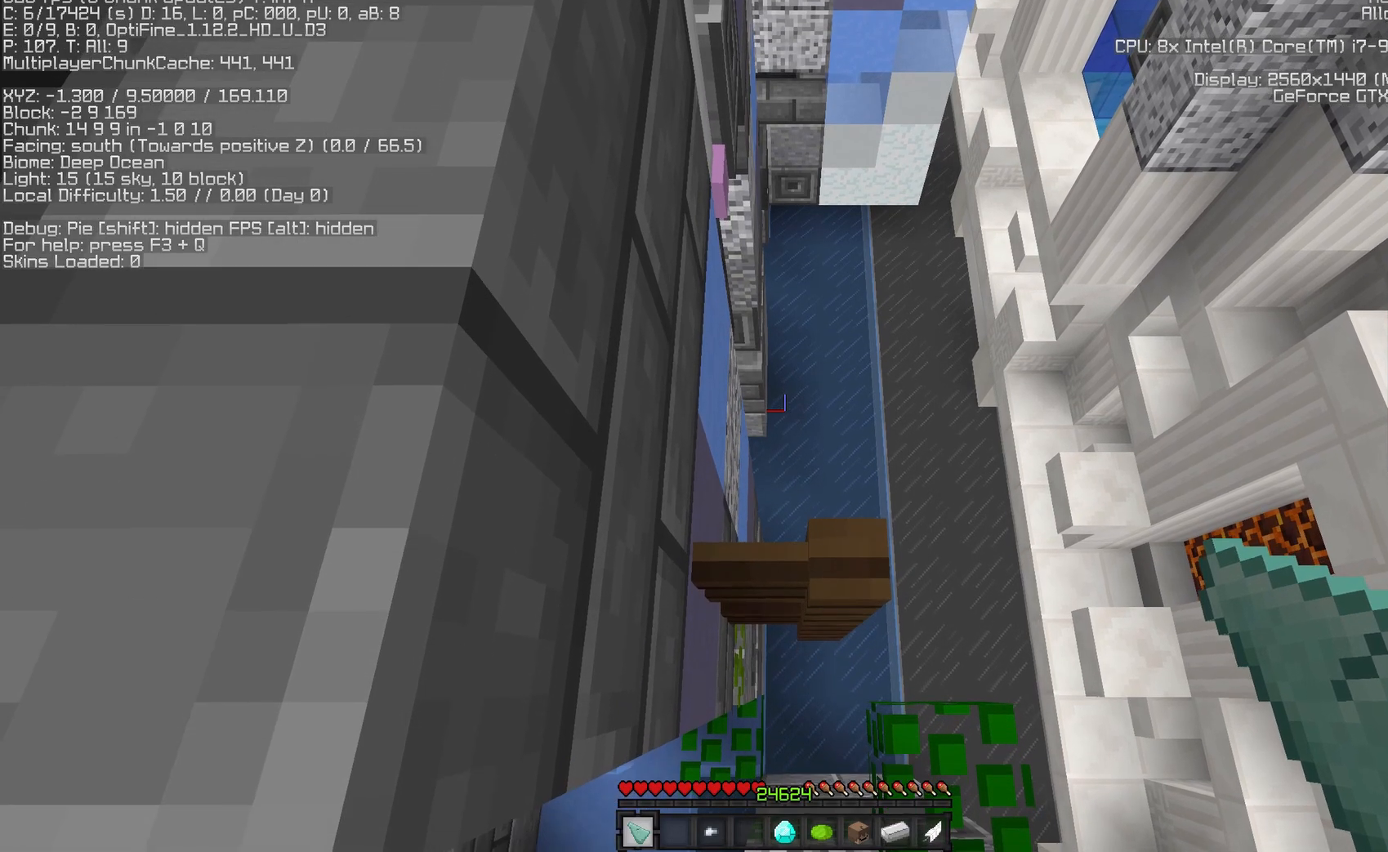
{"keys": [], "mouse": [], "events": [[250, "d", "down"], [350, "d", "up"]]}
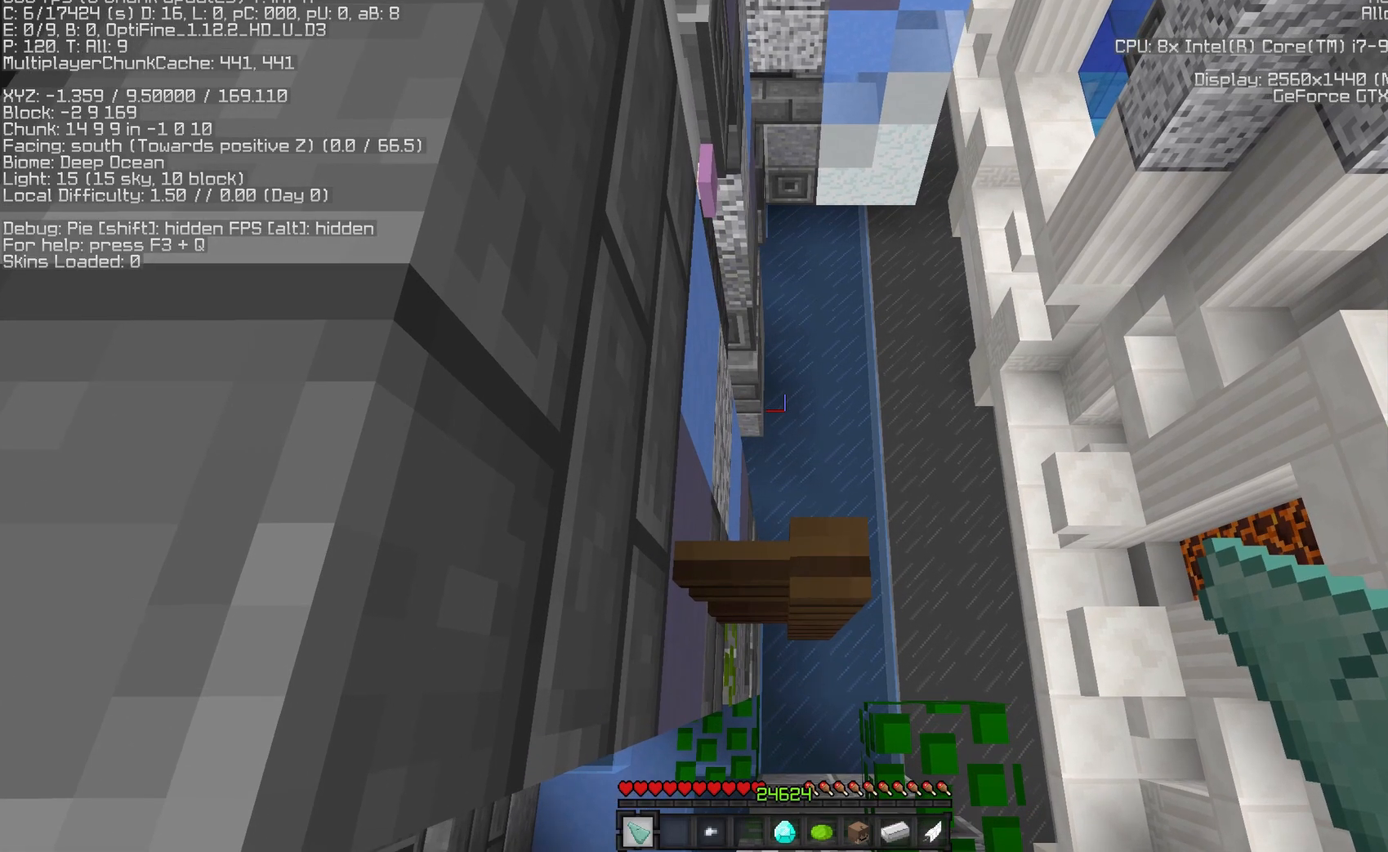
{"keys": [], "mouse": [], "events": []}
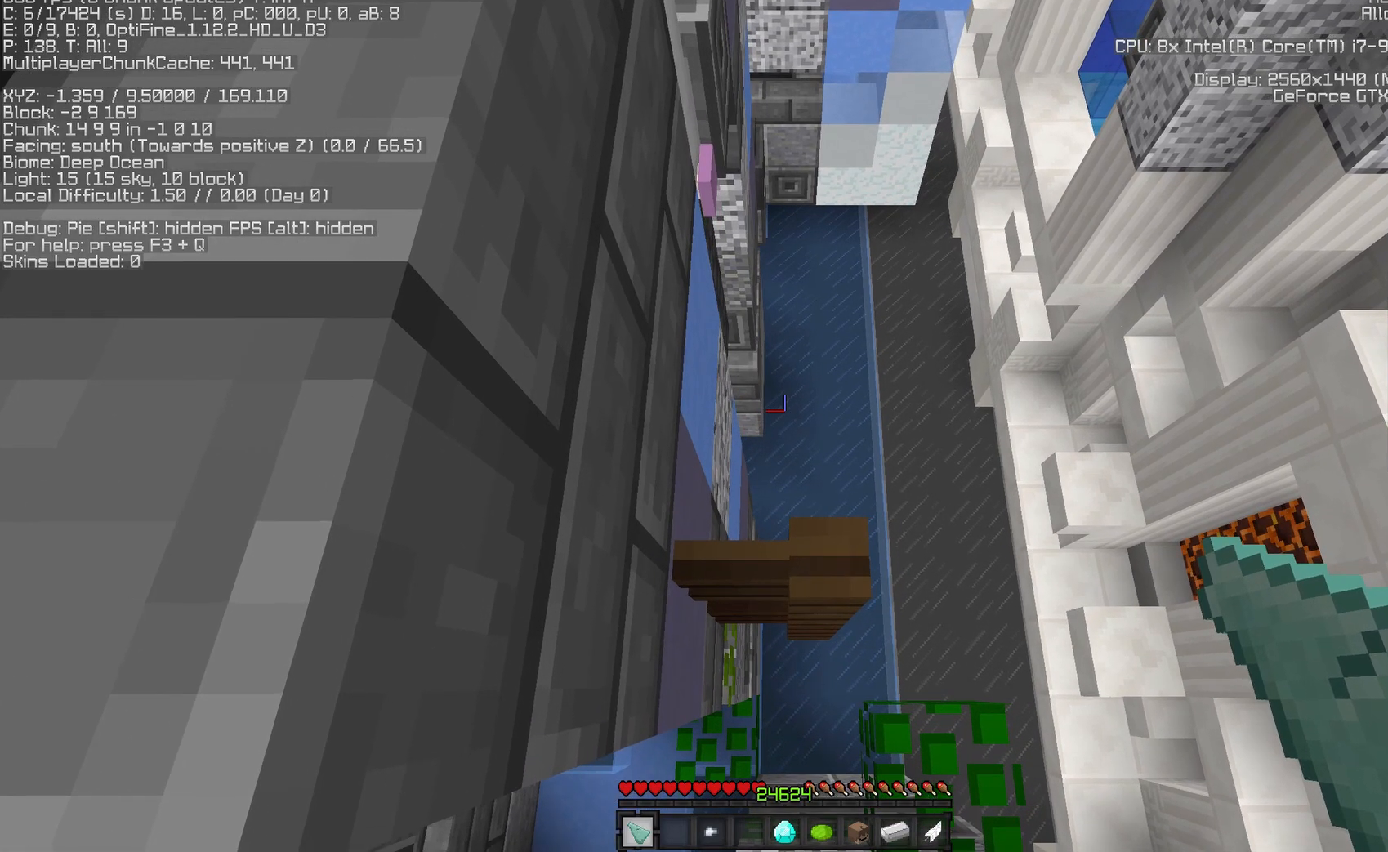
{"keys": [], "mouse": [], "events": []}
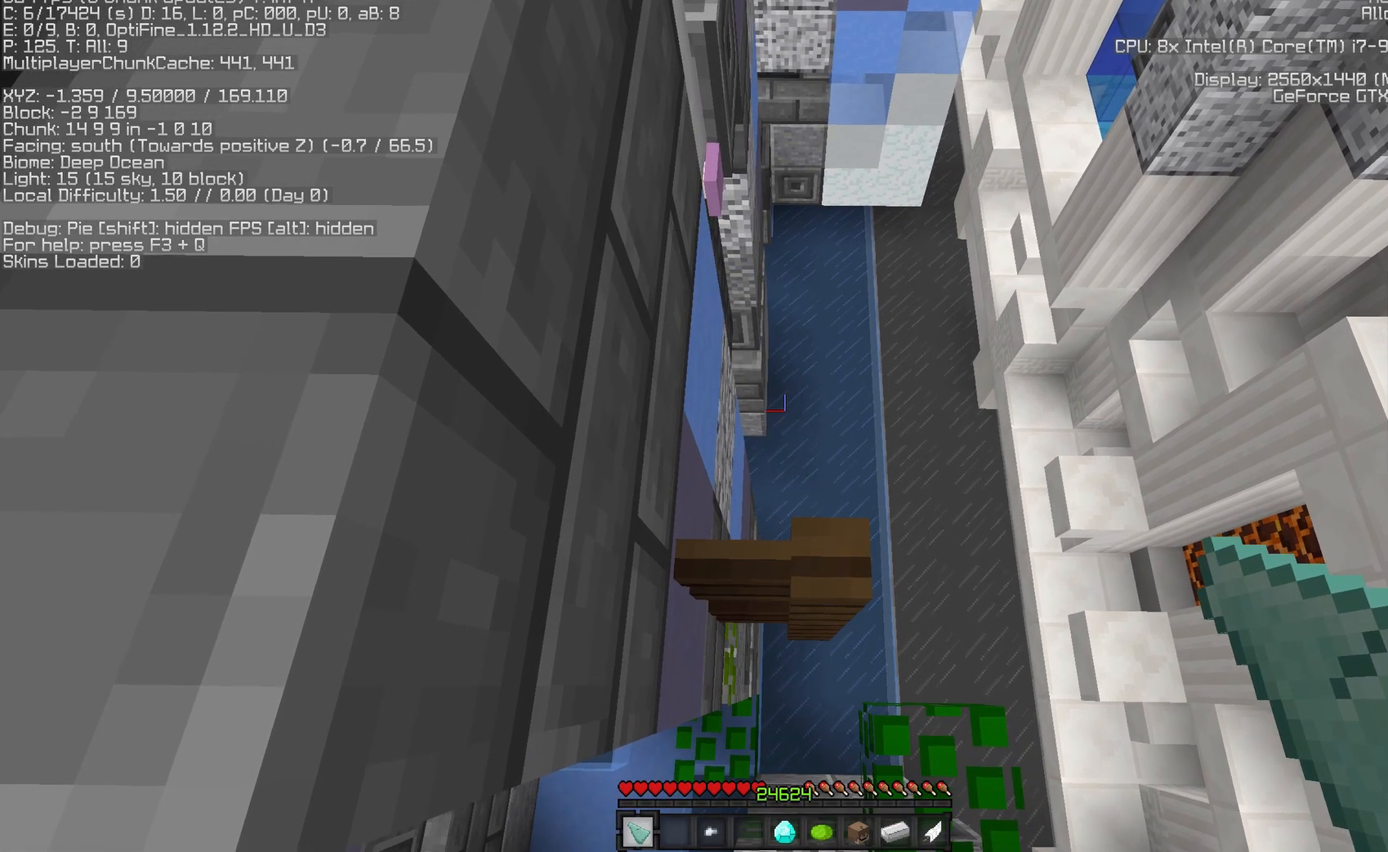
{"keys": [], "mouse": [], "events": []}
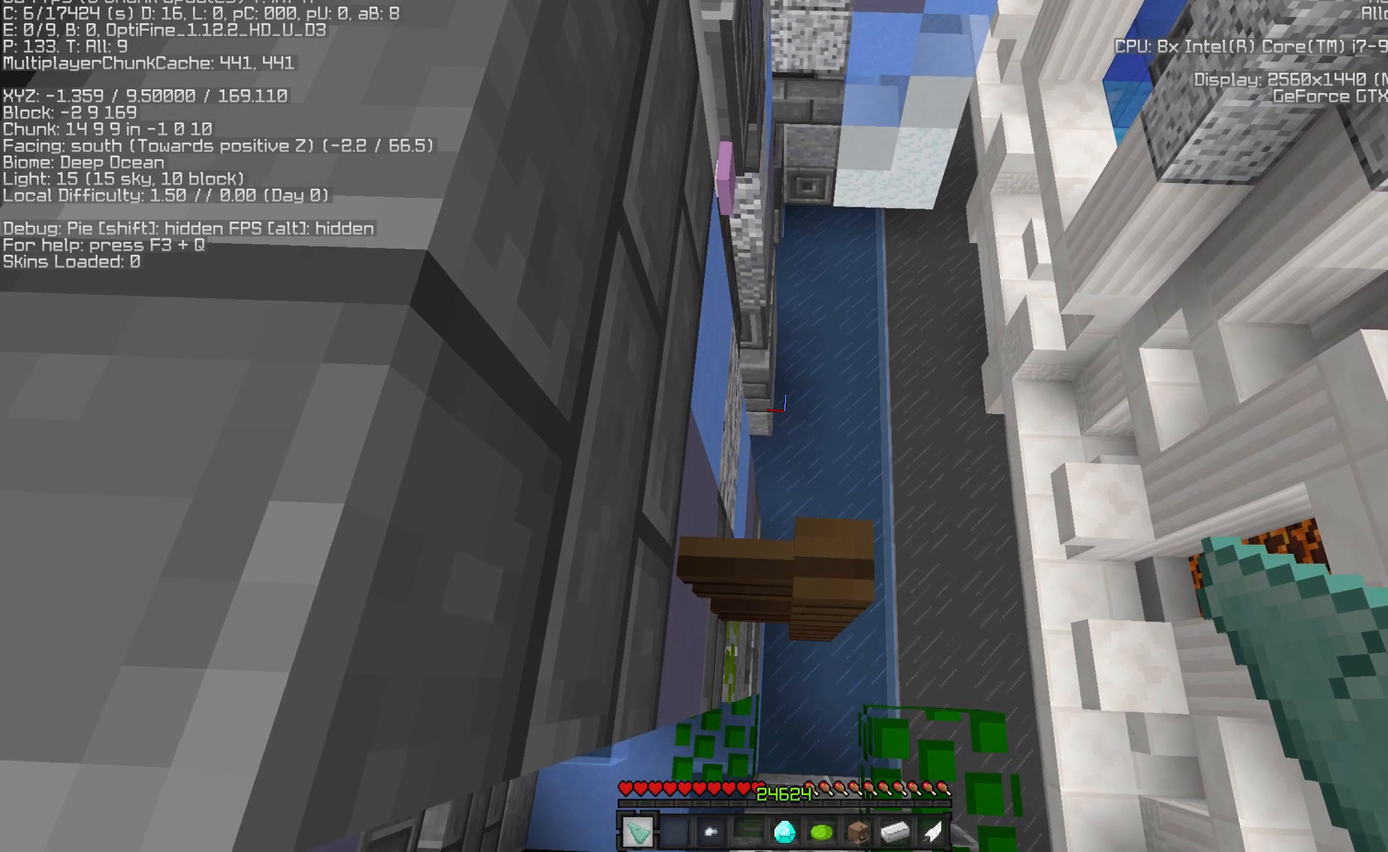
{"keys": [], "mouse": [], "events": []}
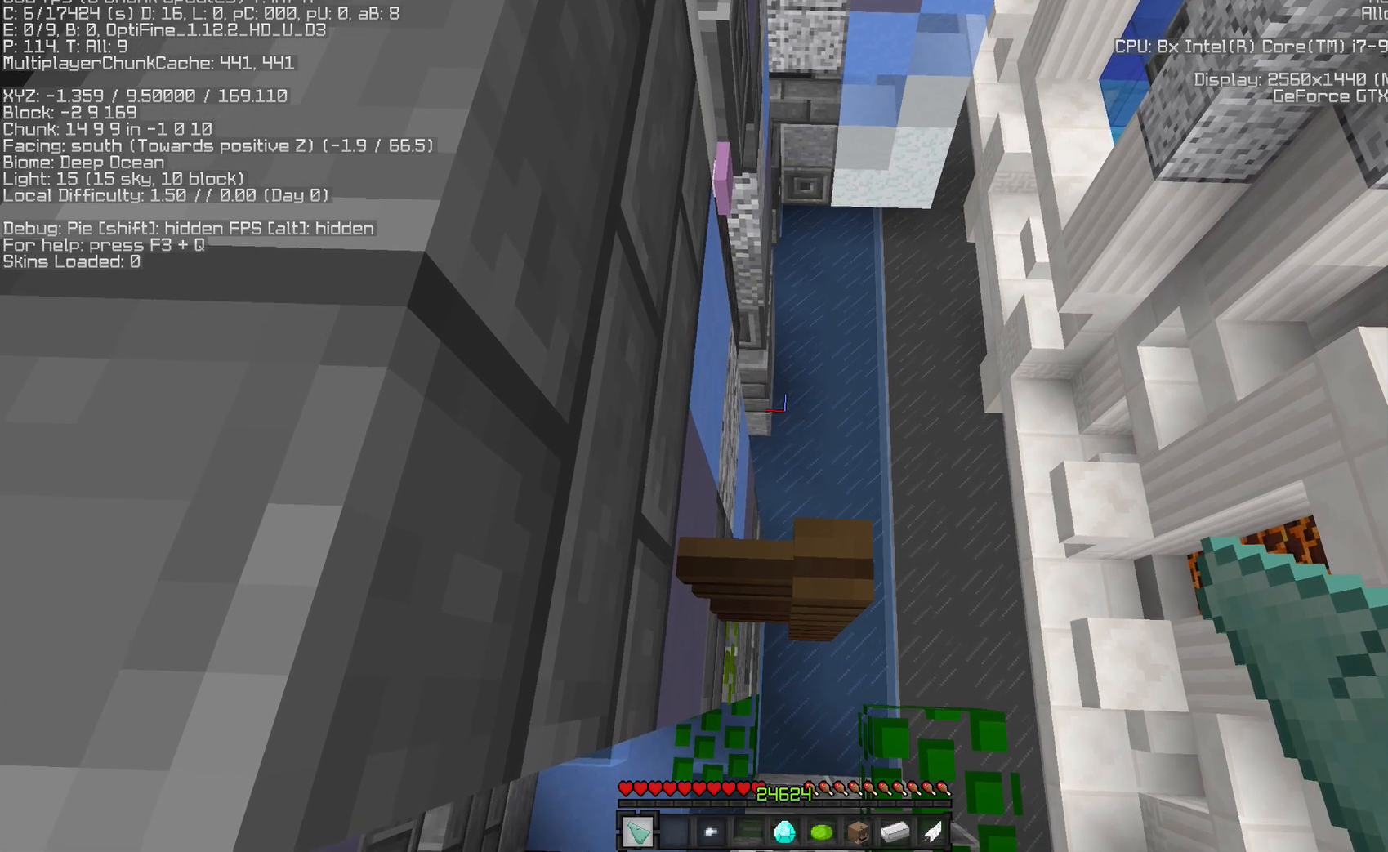
{"keys": [], "mouse": [], "events": []}
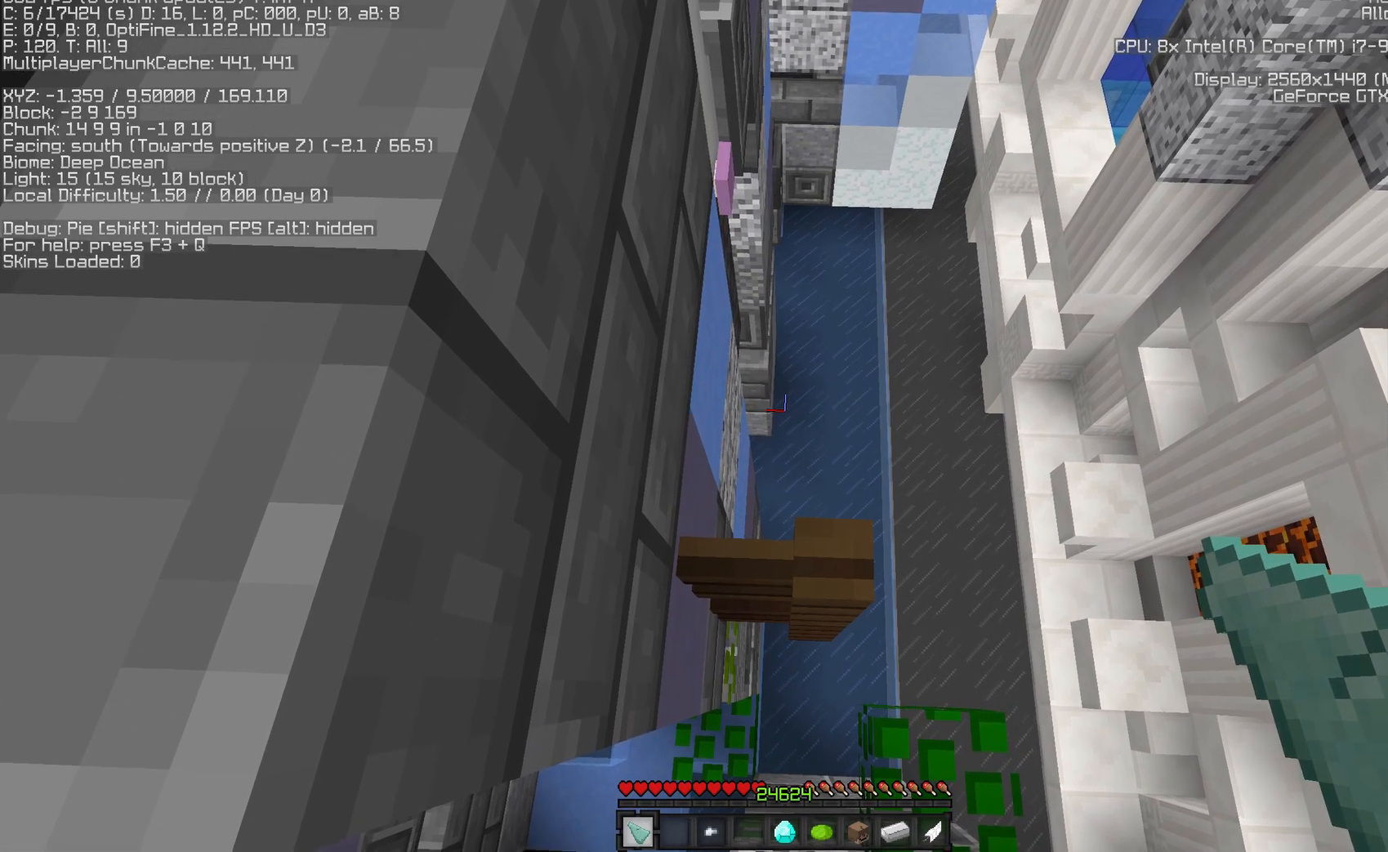
{"keys": [], "mouse": [], "events": []}
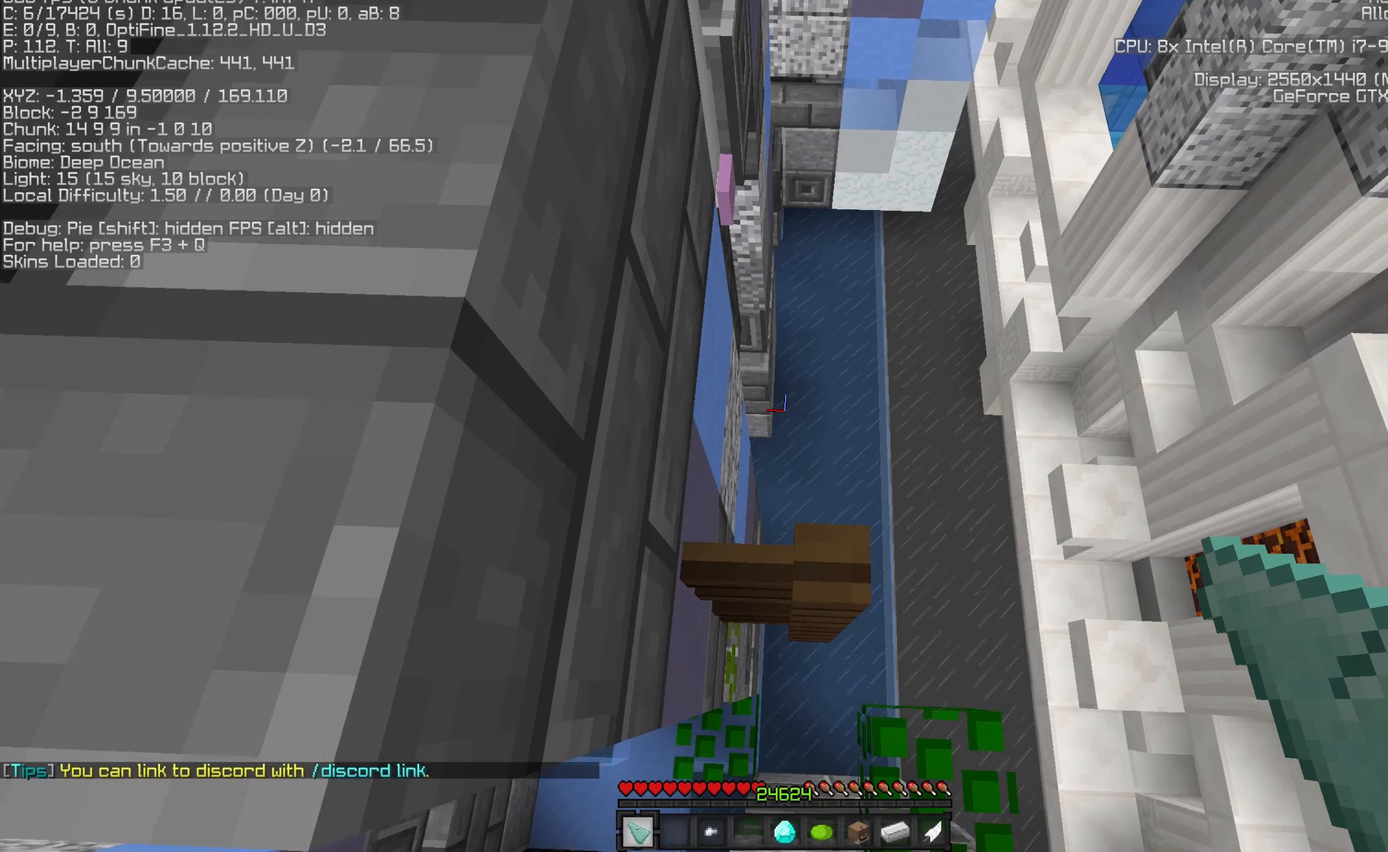
{"keys": ["space", "w"], "mouse": [], "events": [[100, "w", "down"], [350, "space", "down"]]}
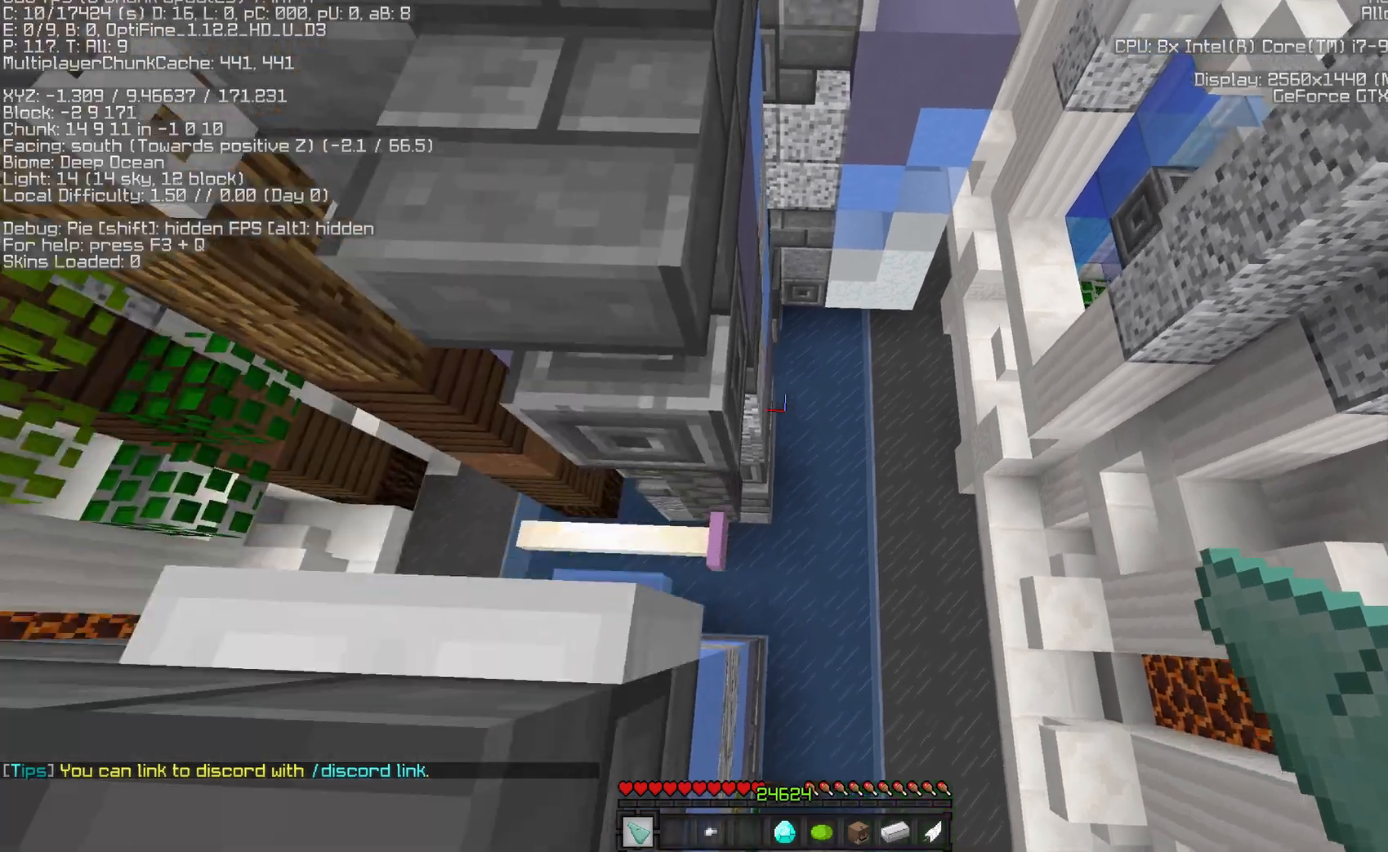
{"keys": ["a", "w"], "mouse": [], "events": [[17, "space", "up"], [417, "a", "down"]]}
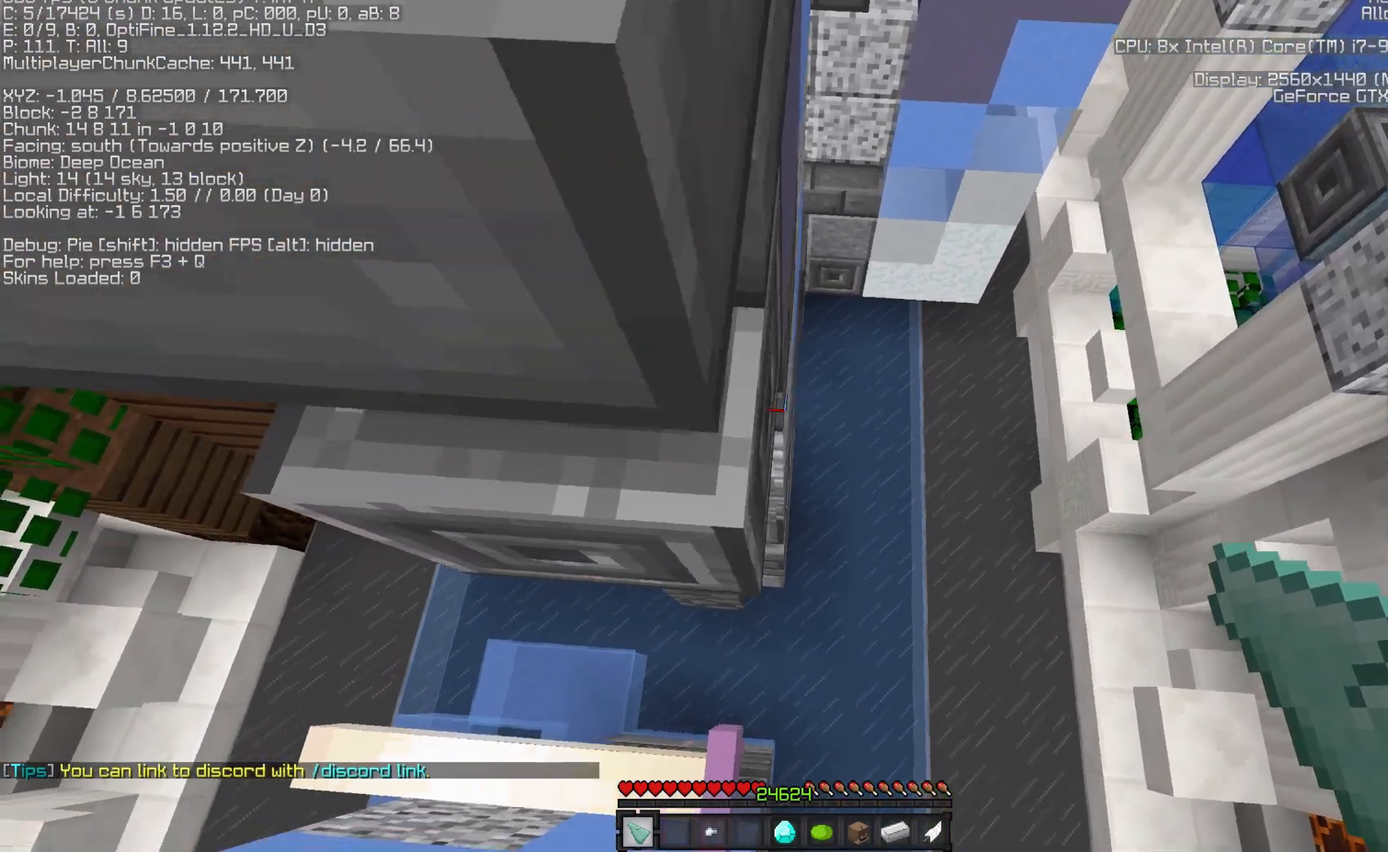
{"keys": ["a", "w"], "mouse": [], "events": []}
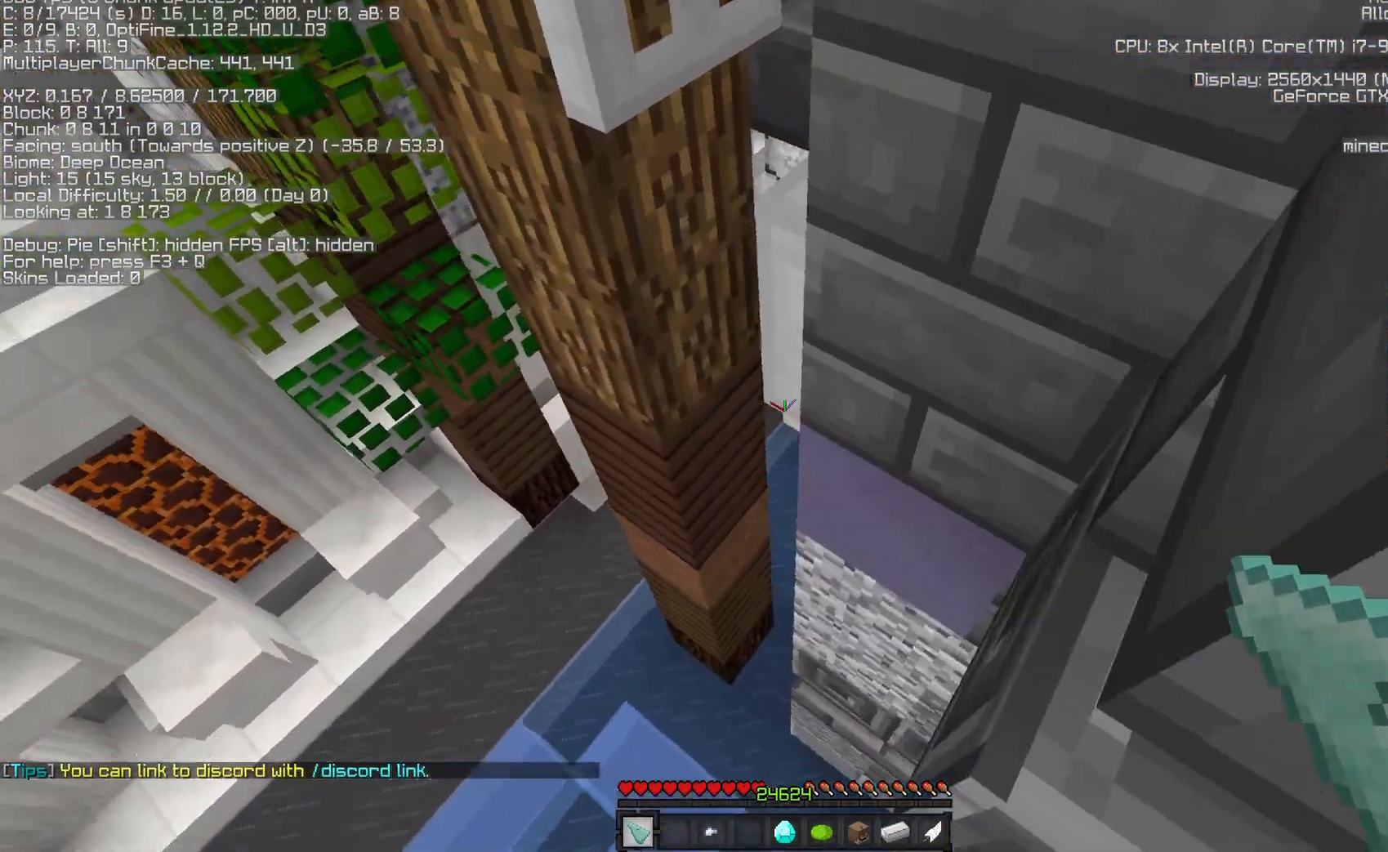
{"keys": ["w"], "mouse": [], "events": [[350, "a", "up"]]}
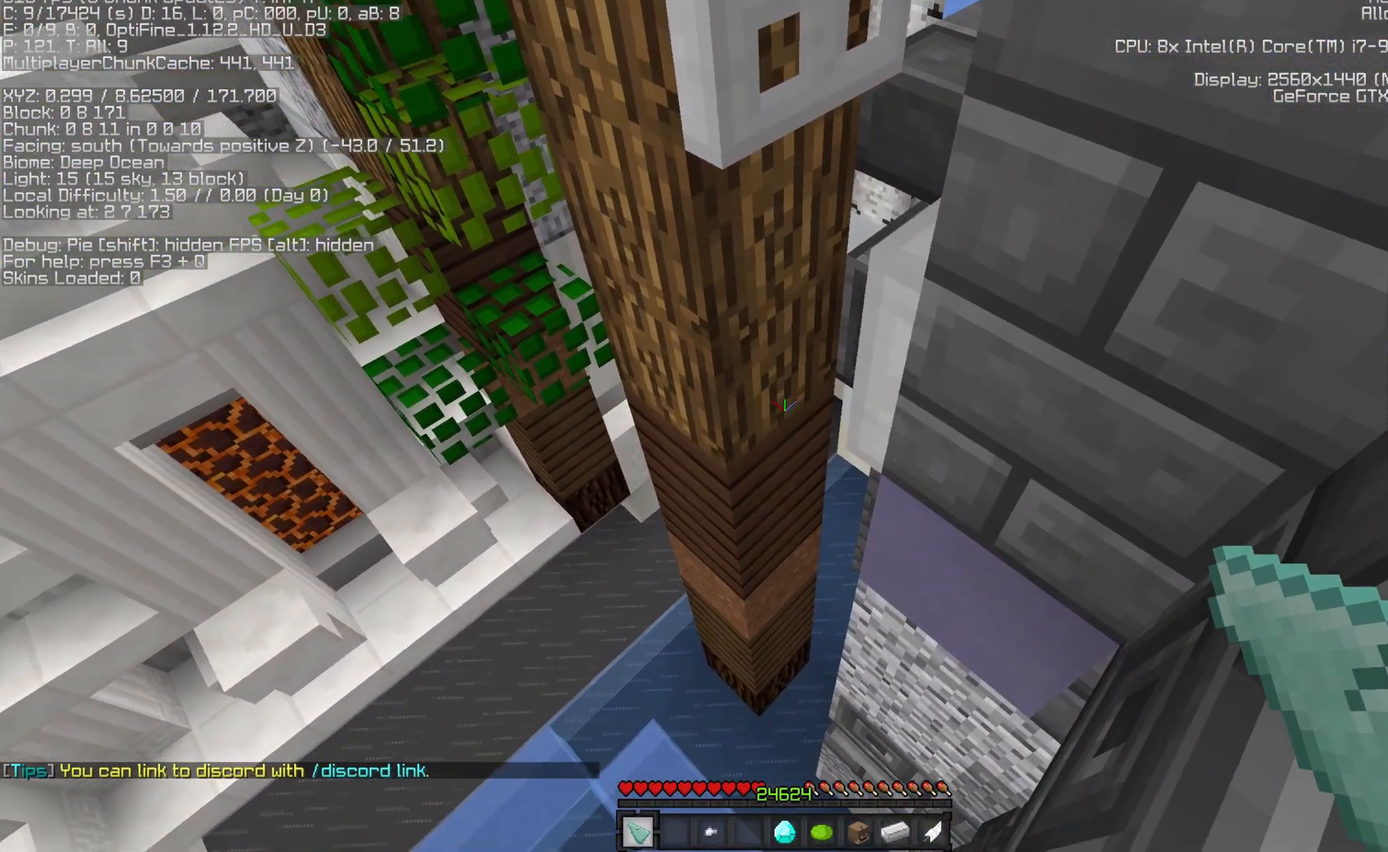
{"keys": [], "mouse": [], "events": [[100, "w", "up"]]}
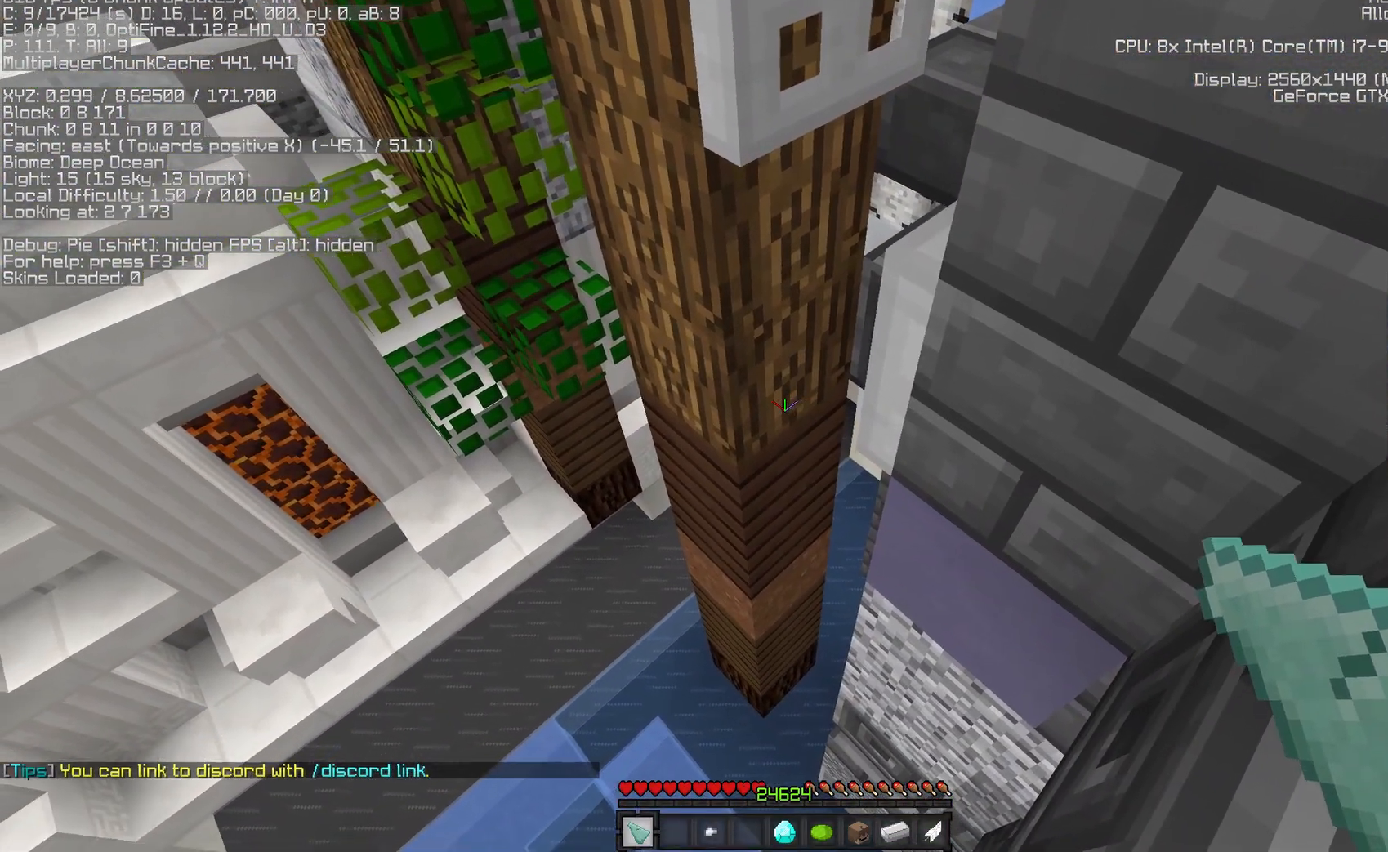
{"keys": [], "mouse": [], "events": []}
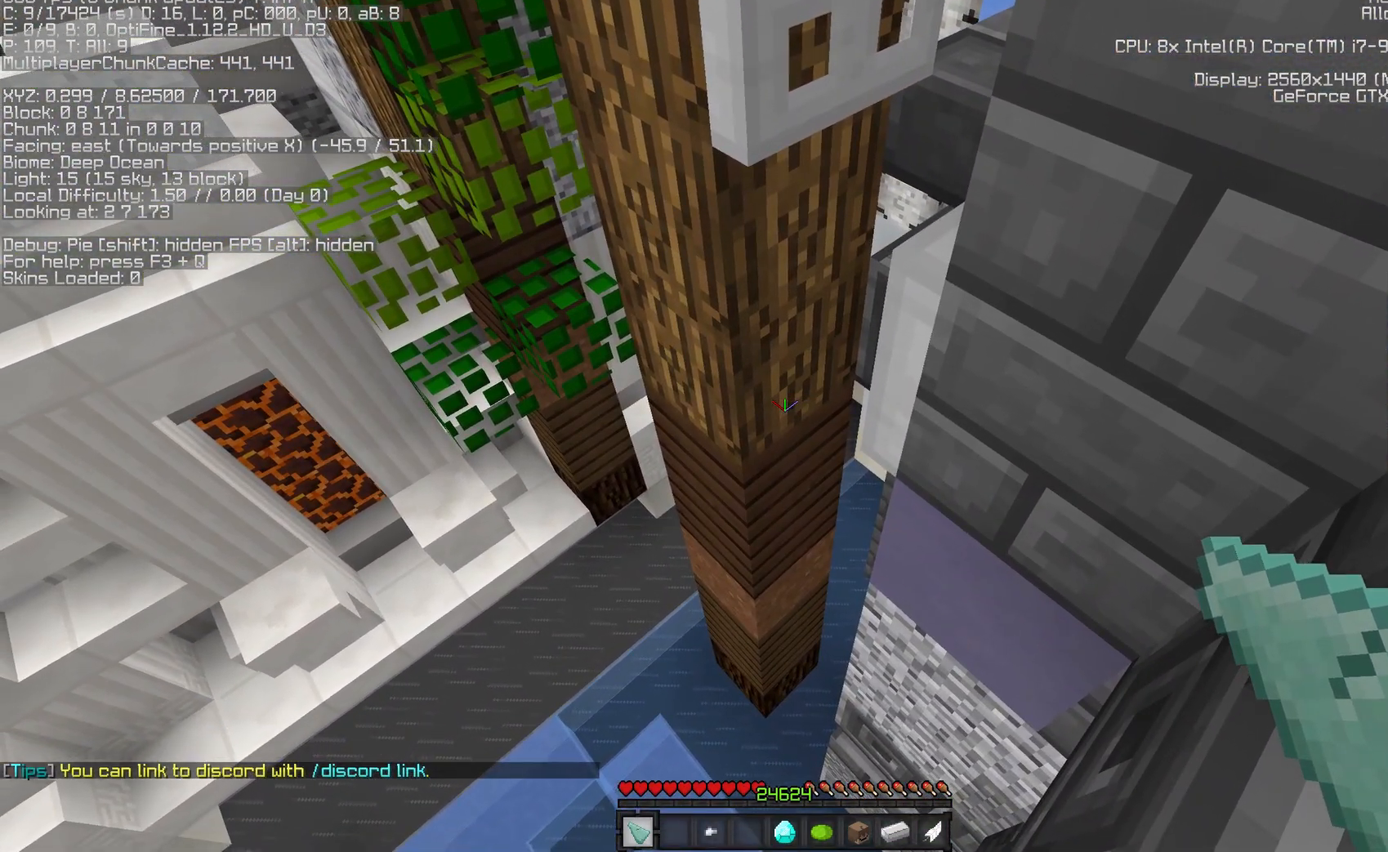
{"keys": [], "mouse": [], "events": []}
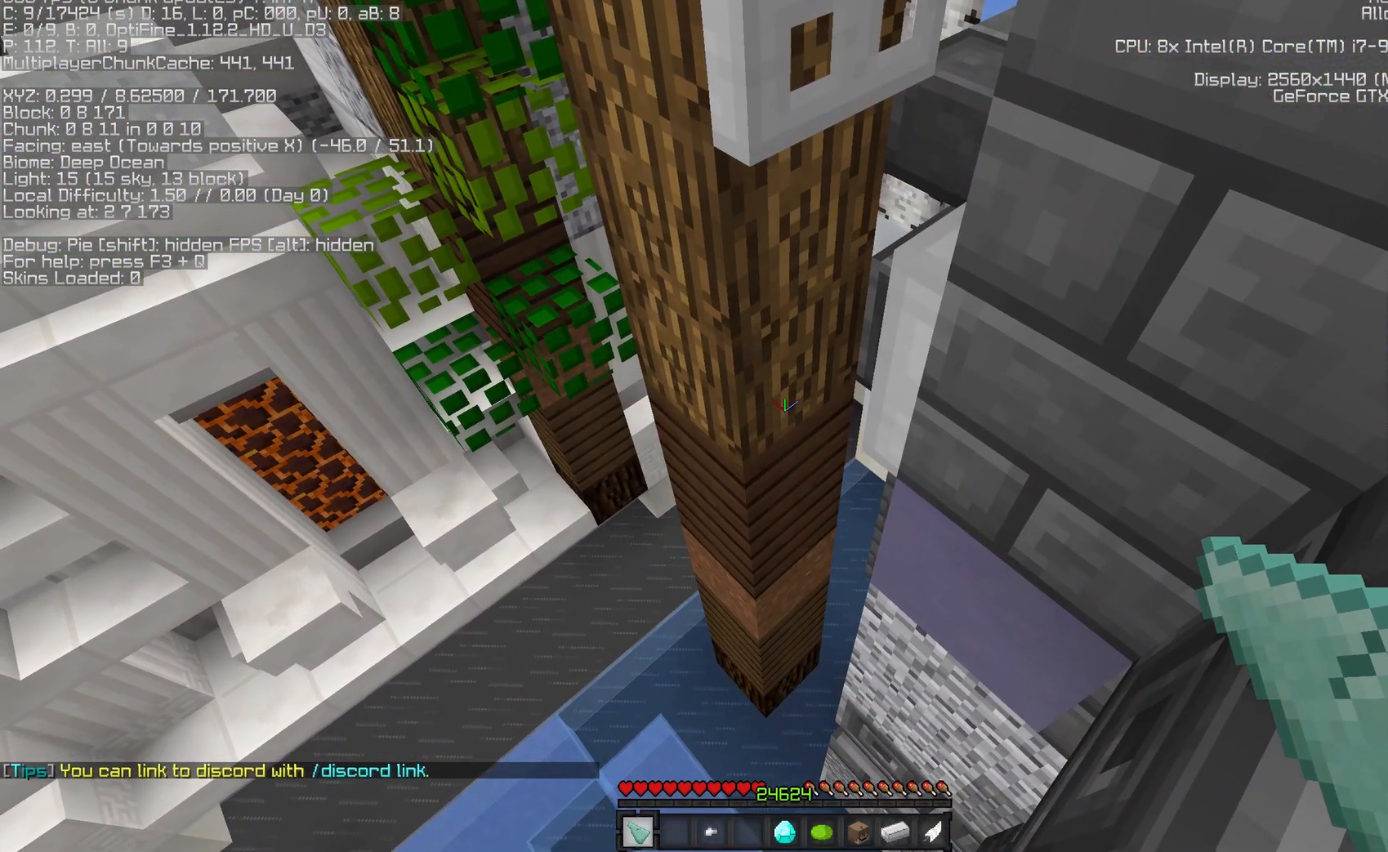
{"keys": [], "mouse": [], "events": [[300, "s", "down"], [417, "s", "up"]]}
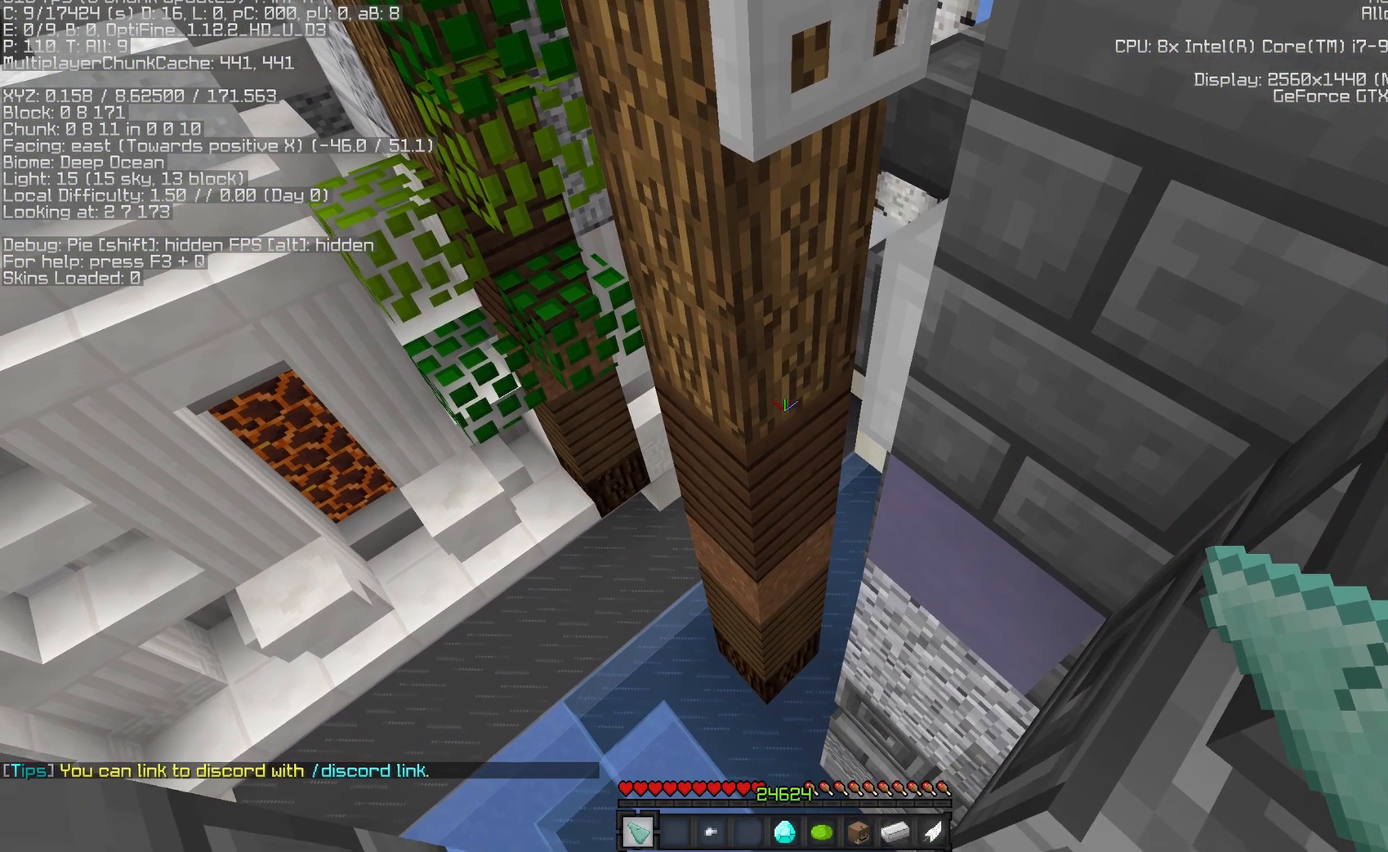
{"keys": [], "mouse": [], "events": []}